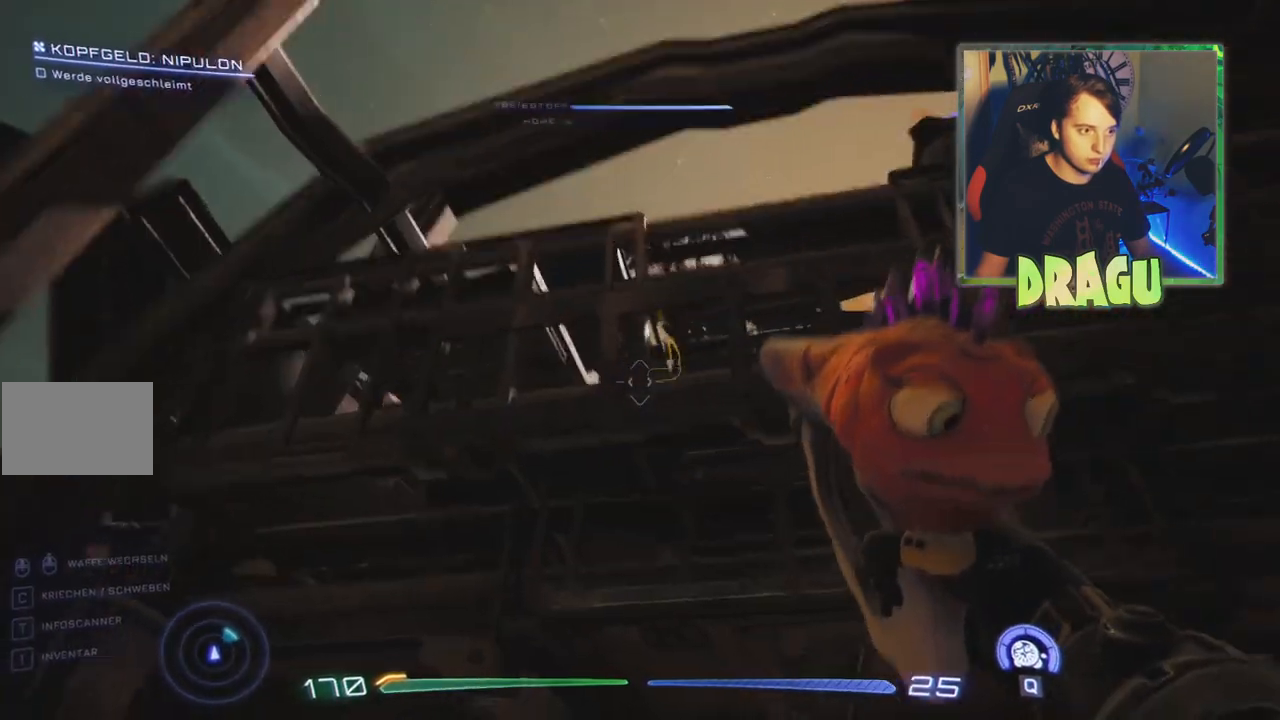
Gameplay with keyboard and mouse; each line is a JSON object with the keys and mouse buttons held at the frame after it. "events" lists presses ("down") and releases ("up") of "1", "2", "3", "4", "5", "a", "c", "ctrl", "d", "e", "f", "q", "r", "s", "shift", "tab", "v", "w", "x", "z", "mouse_left", "mouse_wheel", "mouse_right" and "mouse_mb4" between this image and that frame as [ms after this image, input, new state], when the widget could be followed in between. "mouse_left", "mouse_wheel", "mouse_right", "mouse_mb4" = the "left", "wheel", "right", "mb4" buttons of the "mouse" list. No other keys are recorded. "wheel" means that the mouse wheel is clicked or scrolled. Mouse movement is not recorded.
{"keys": ["w"], "mouse": [], "events": []}
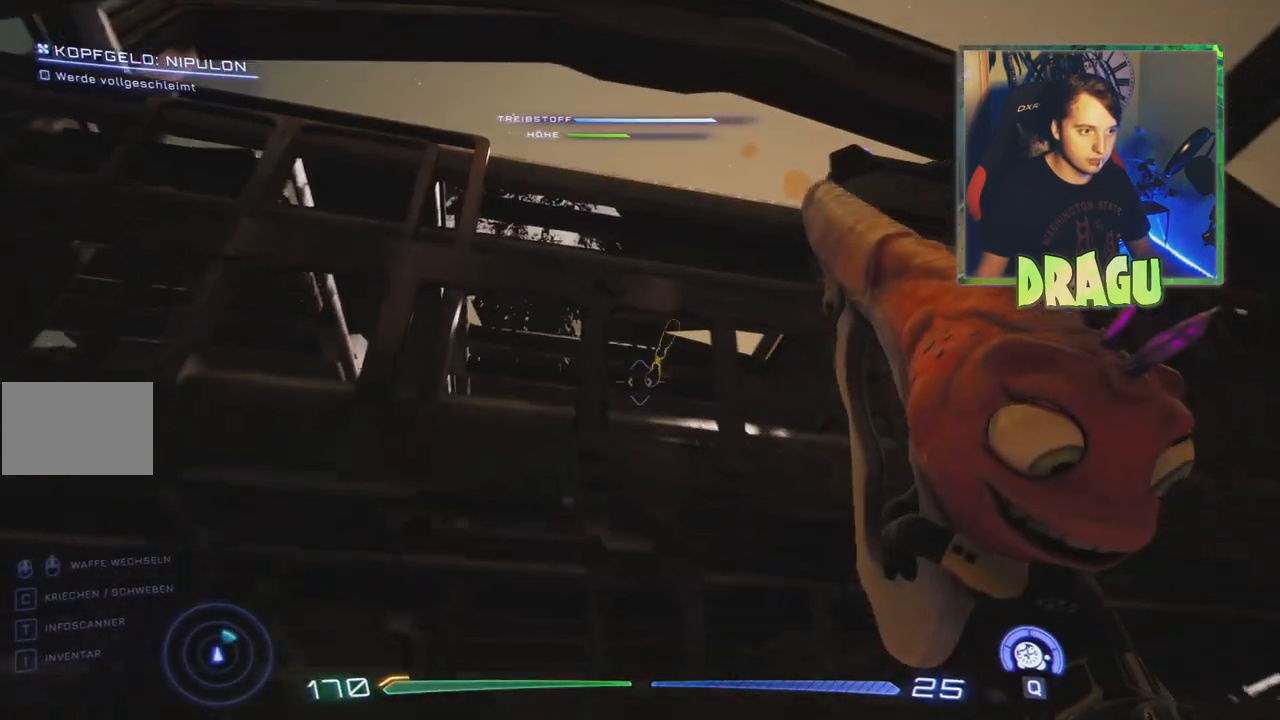
{"keys": ["w"], "mouse": [], "events": [[250, "d", "down"], [267, "w", "up"], [367, "w", "down"], [433, "d", "up"]]}
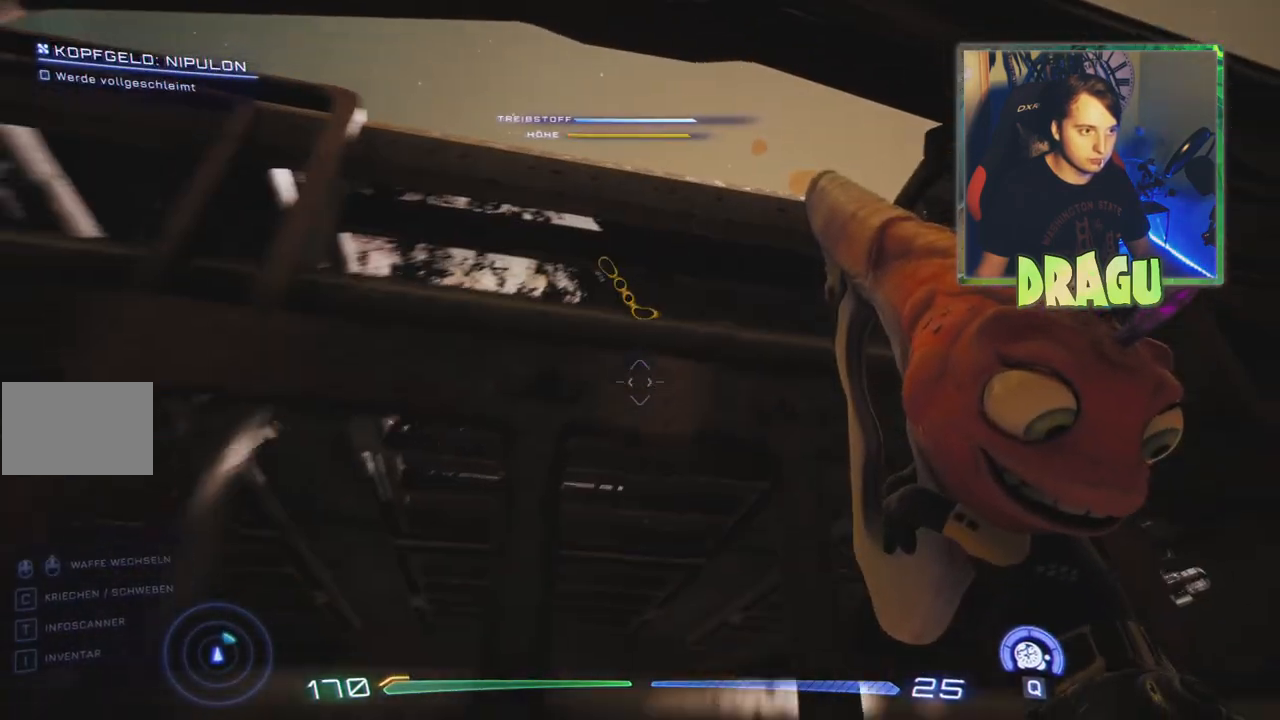
{"keys": ["w"], "mouse": [], "events": []}
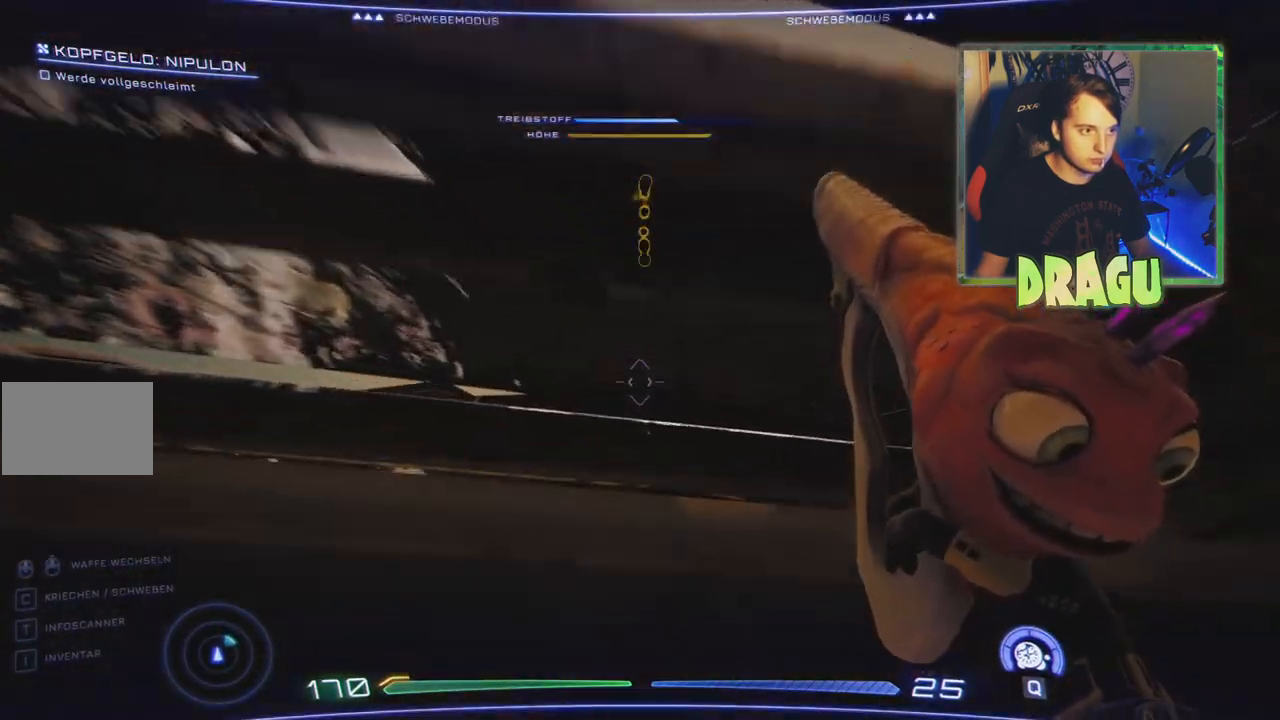
{"keys": ["a", "w"], "mouse": [], "events": [[500, "a", "down"]]}
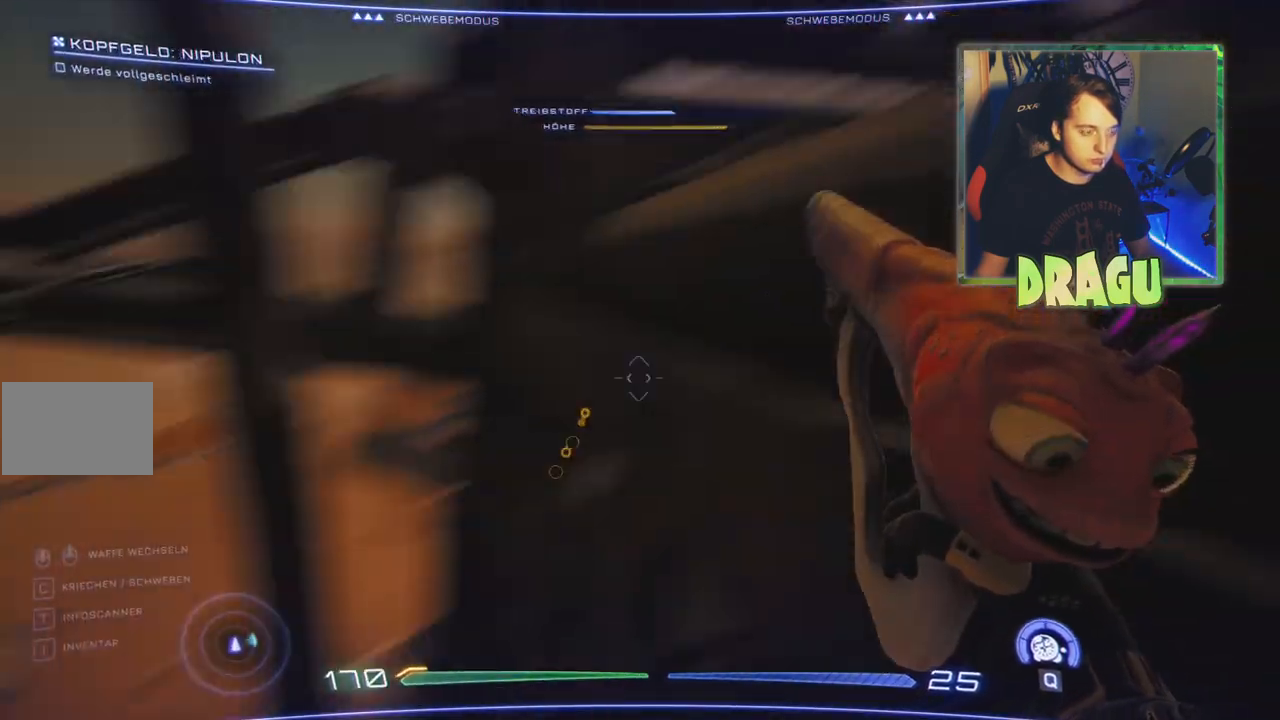
{"keys": ["a", "w"], "mouse": [], "events": []}
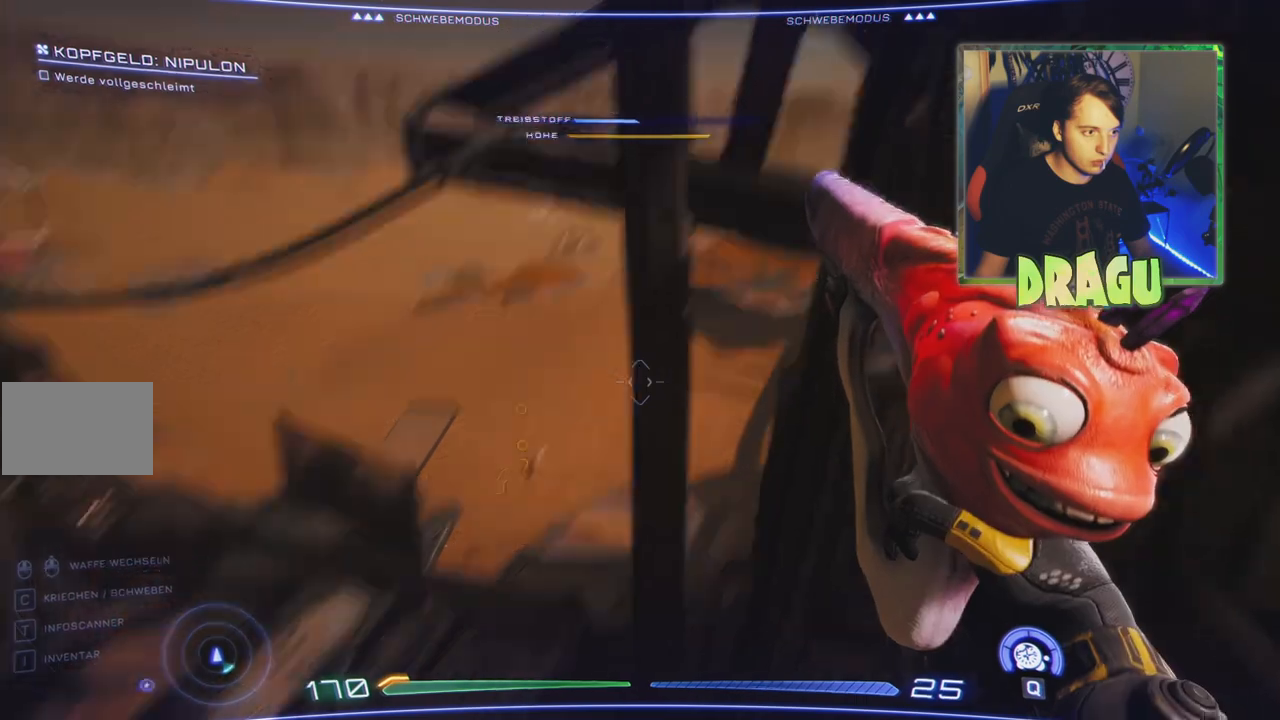
{"keys": ["a", "w"], "mouse": [], "events": []}
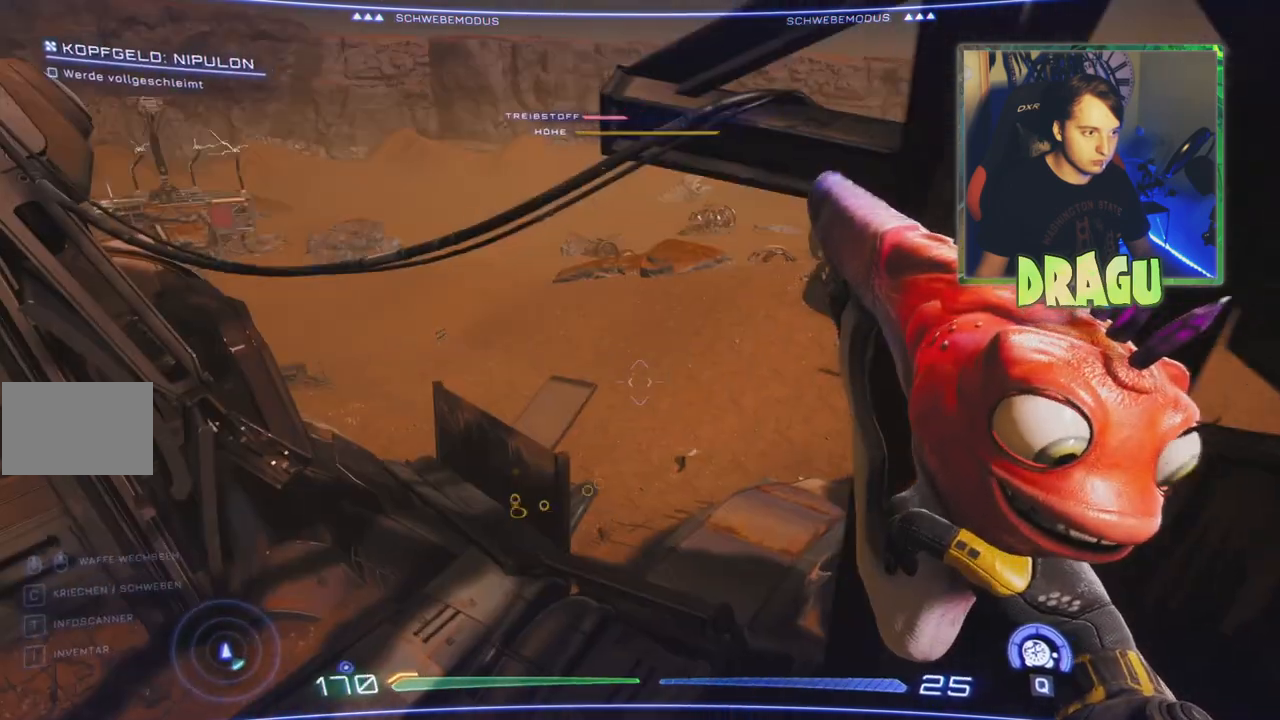
{"keys": ["w"], "mouse": [], "events": [[484, "a", "up"]]}
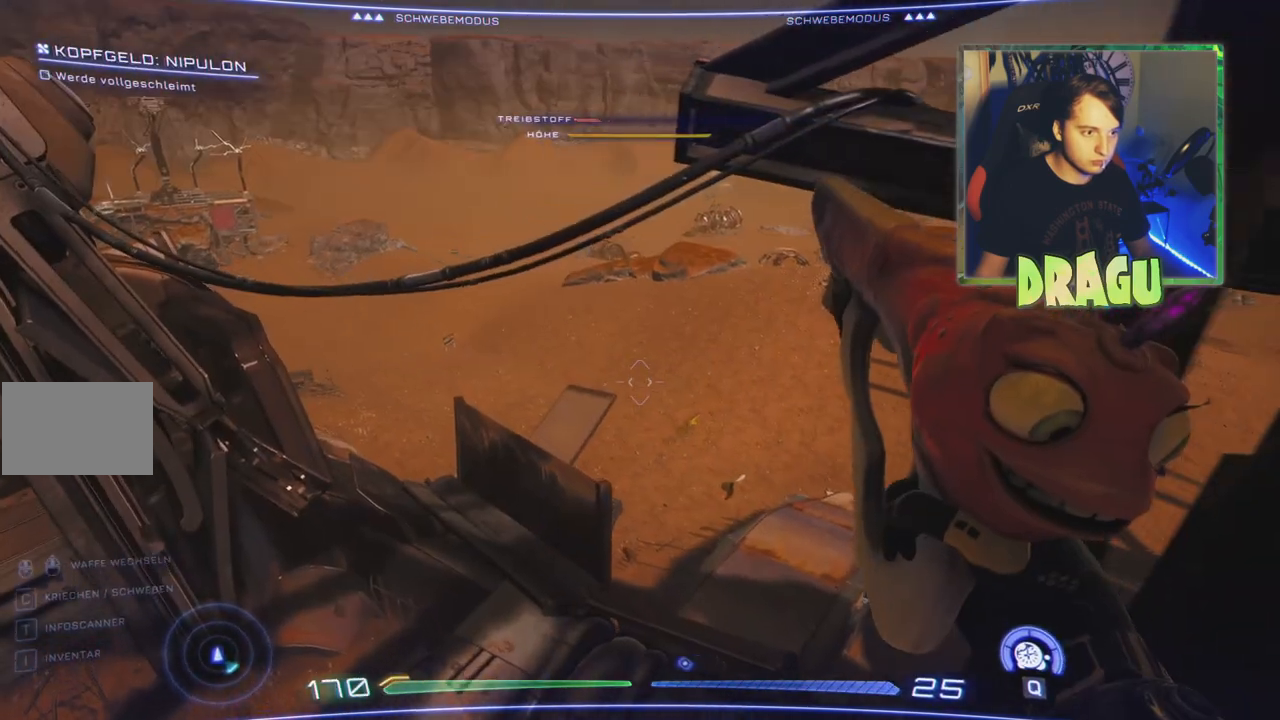
{"keys": ["a", "w"], "mouse": [], "events": [[483, "a", "down"]]}
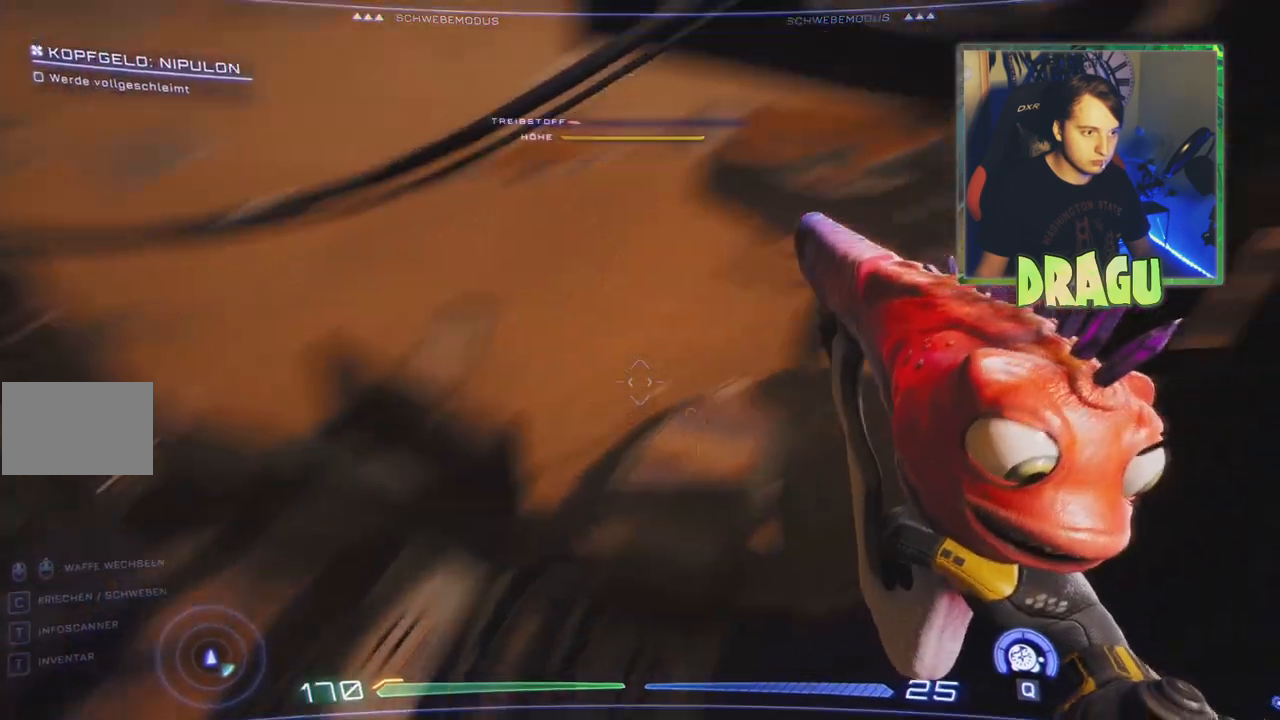
{"keys": ["e", "w"], "mouse": [], "events": [[417, "a", "up"], [451, "e", "down"]]}
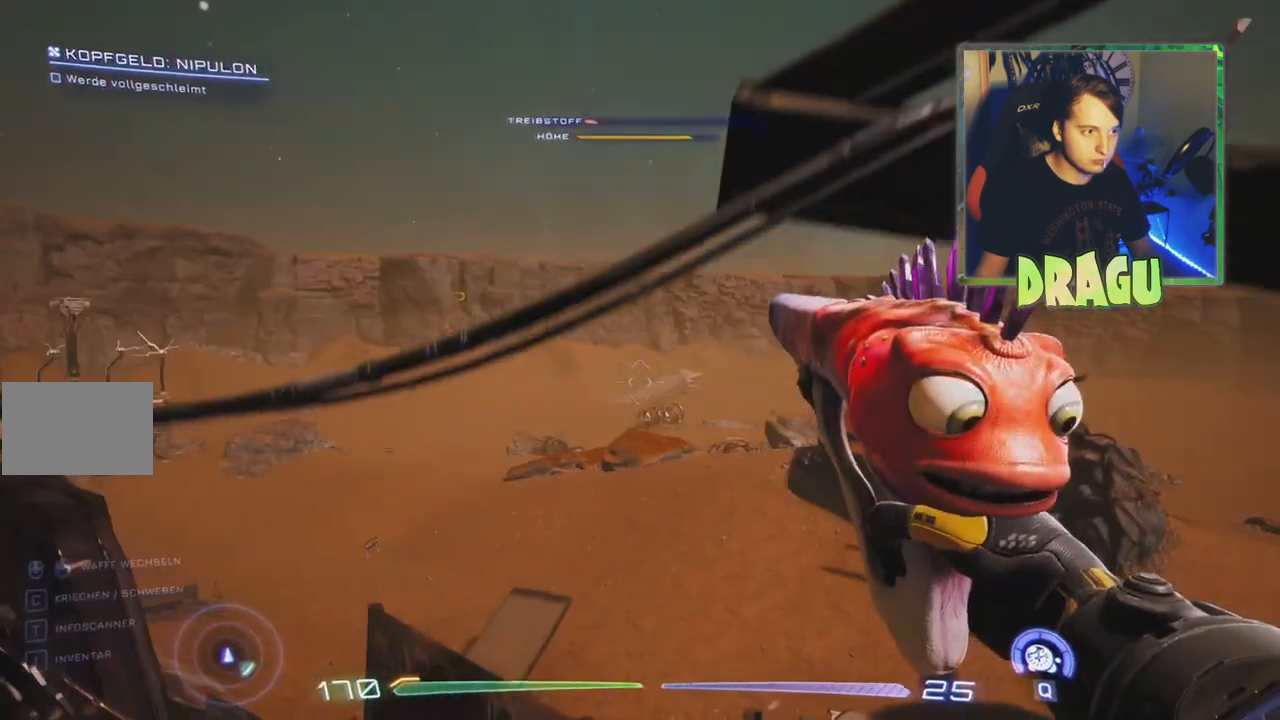
{"keys": ["a", "w"], "mouse": [], "events": [[66, "e", "up"], [116, "a", "down"]]}
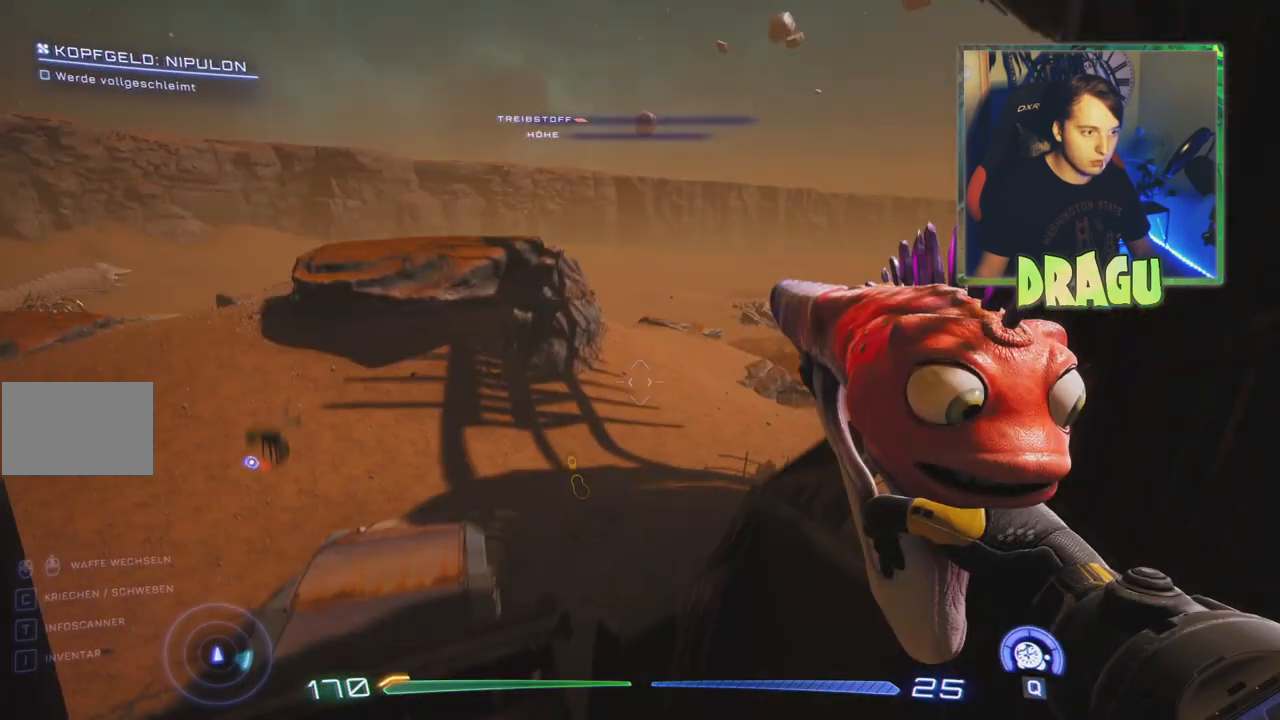
{"keys": ["a", "w"], "mouse": [], "events": []}
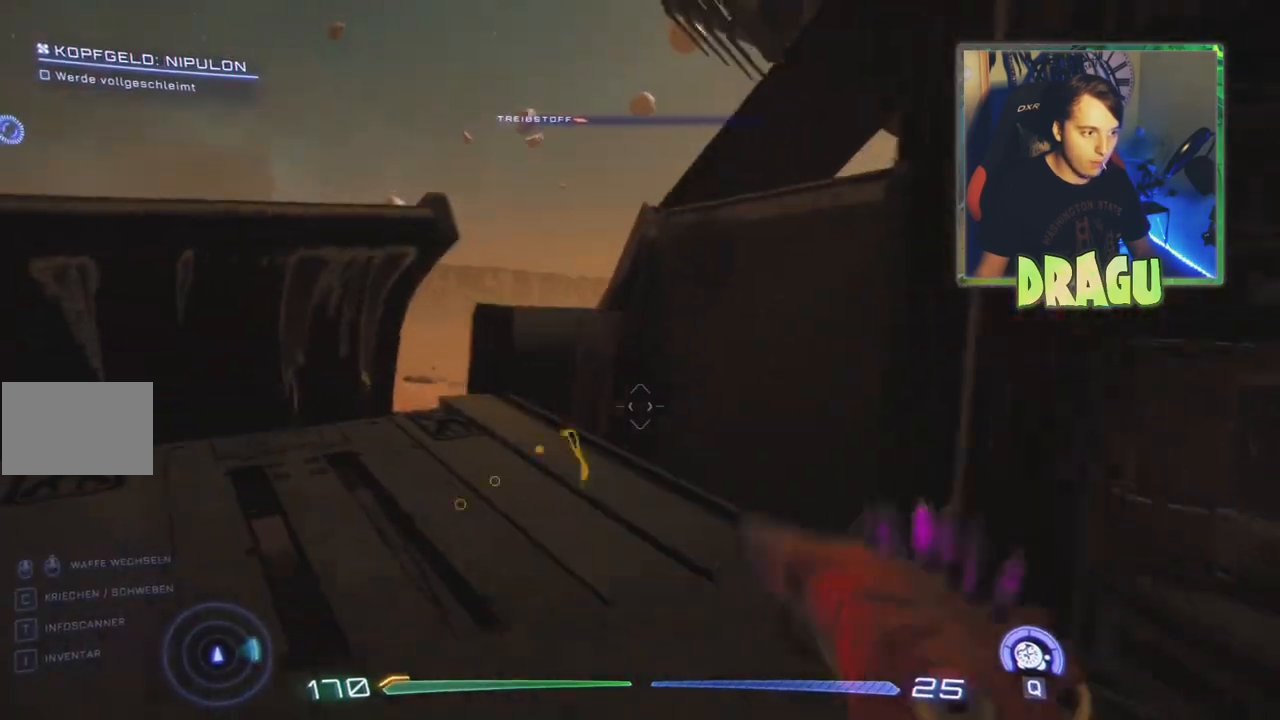
{"keys": ["w"], "mouse": [], "events": [[283, "a", "up"]]}
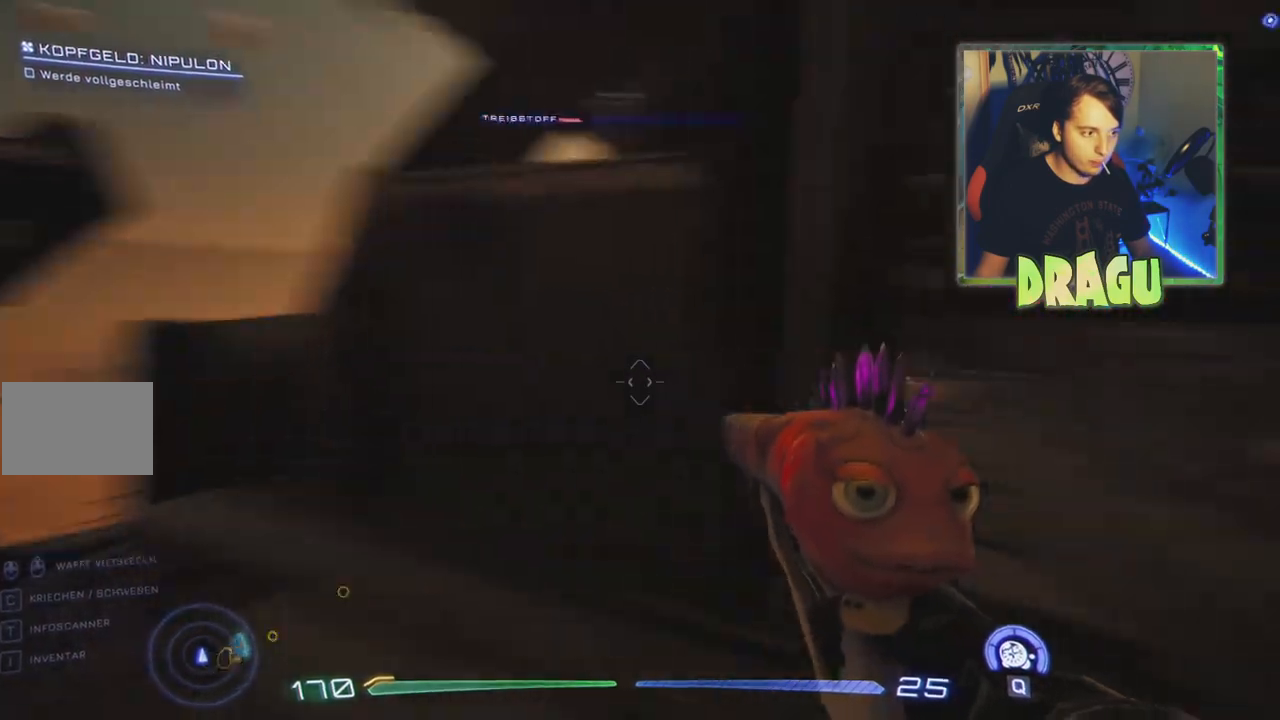
{"keys": ["a", "w"], "mouse": [], "events": [[17, "a", "down"]]}
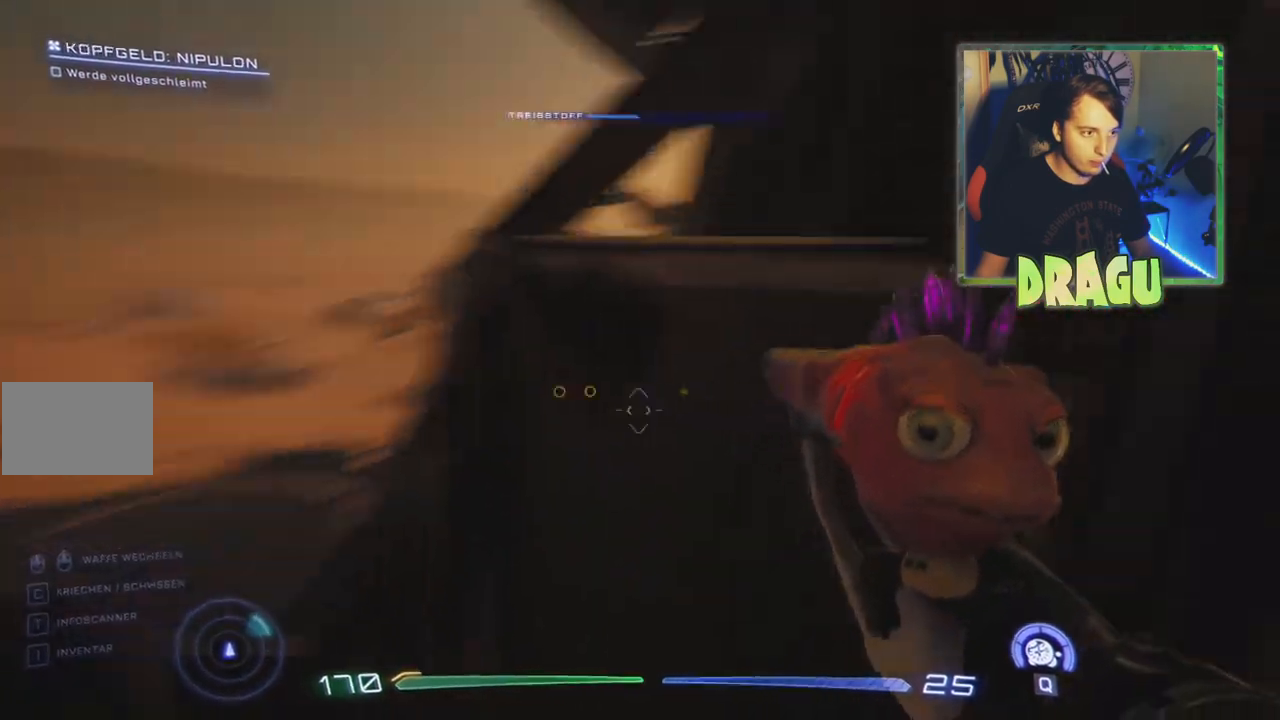
{"keys": ["w"], "mouse": [], "events": [[367, "a", "up"]]}
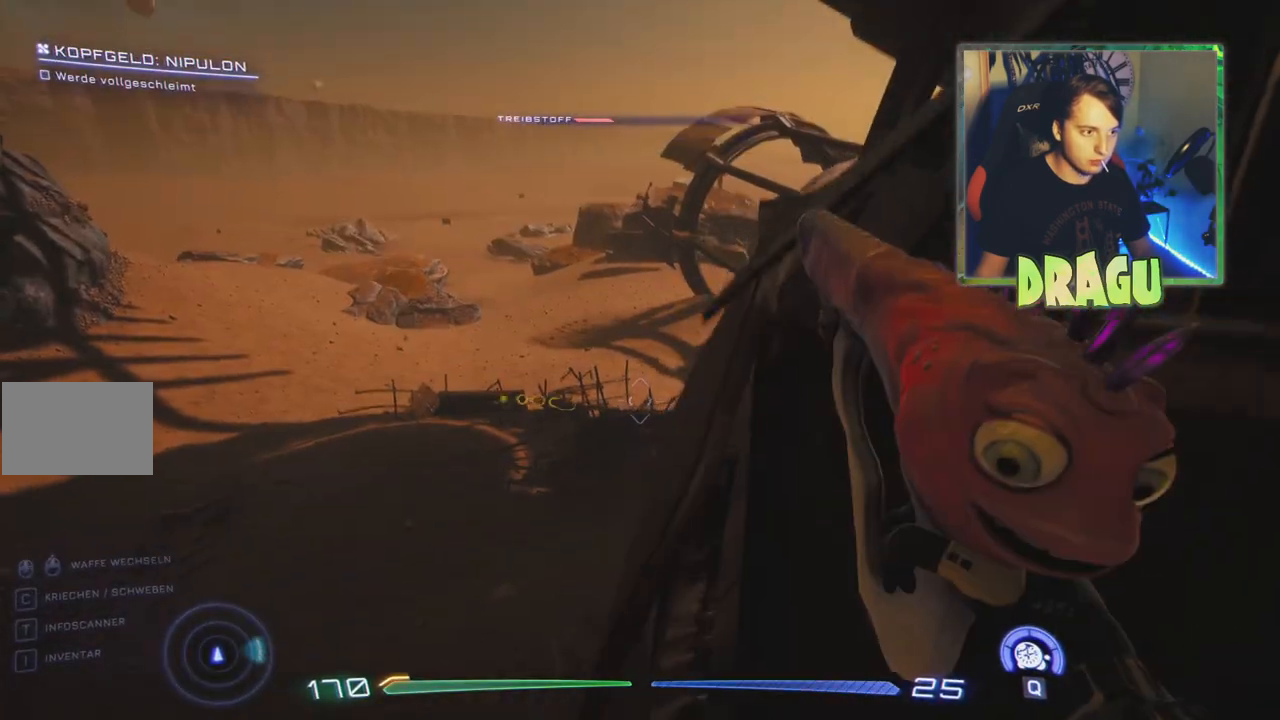
{"keys": ["a", "w"], "mouse": [], "events": [[250, "a", "down"]]}
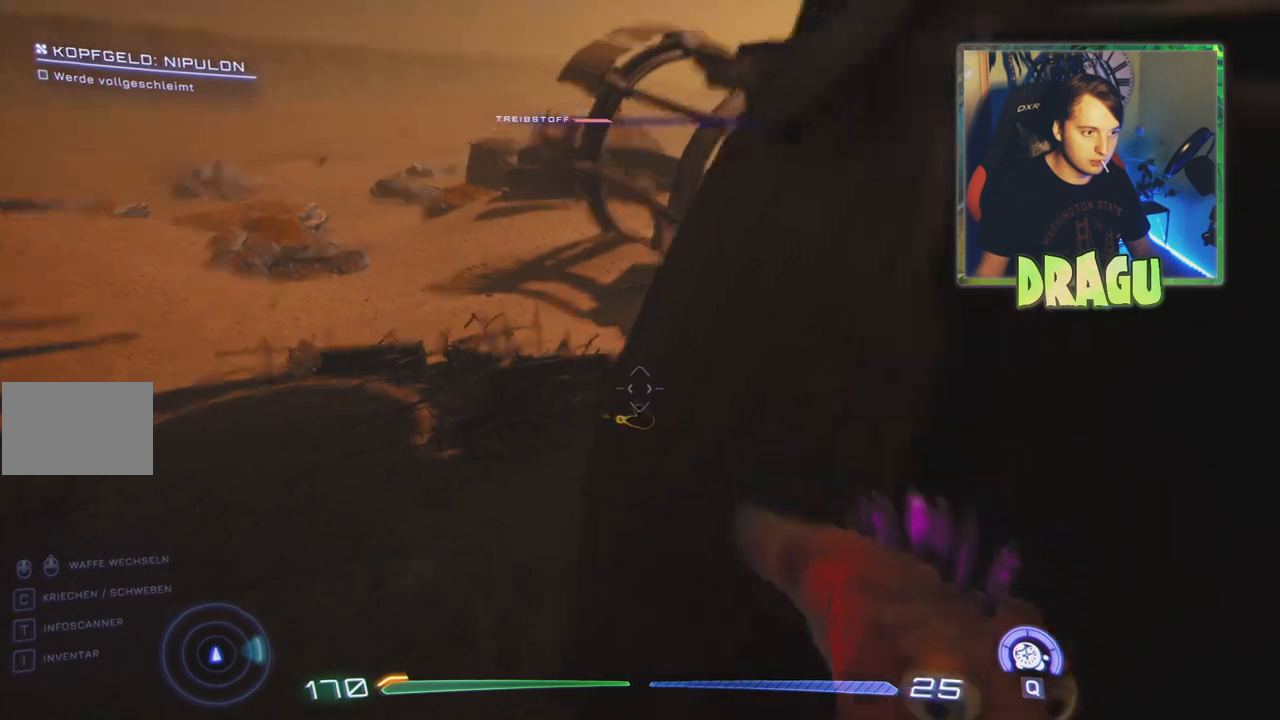
{"keys": ["a", "w"], "mouse": [], "events": []}
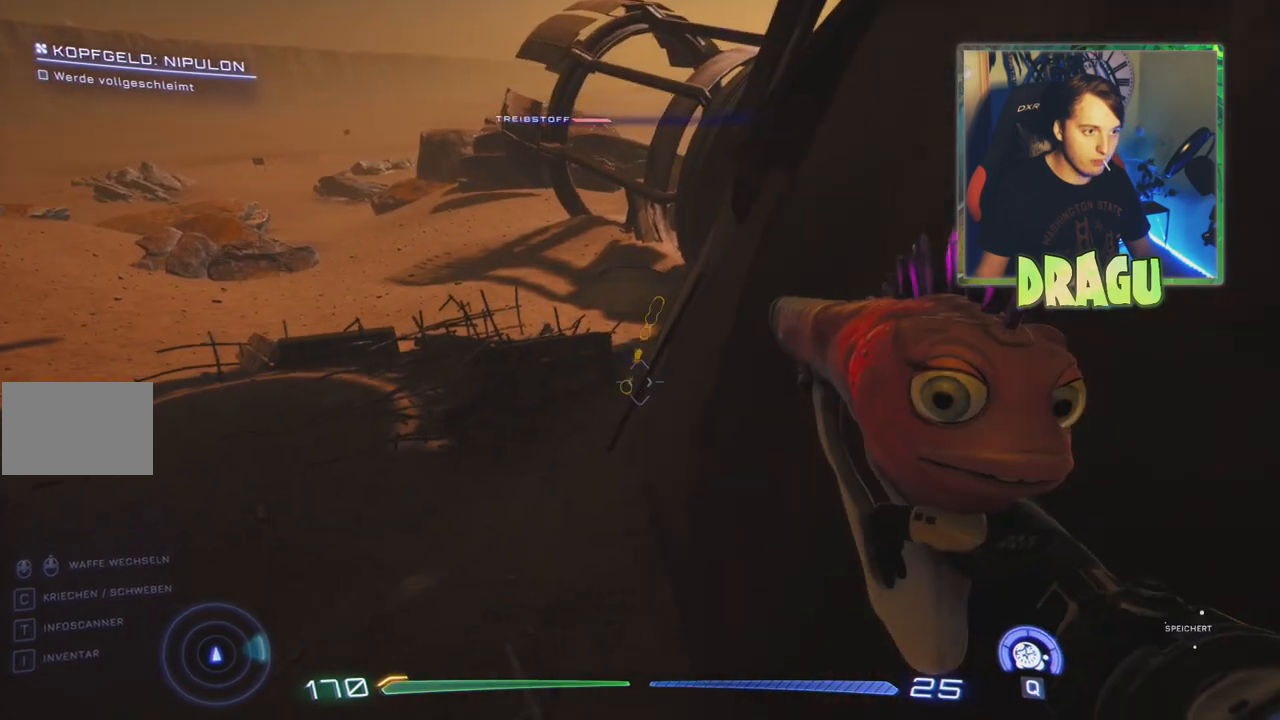
{"keys": ["a", "w"], "mouse": [], "events": []}
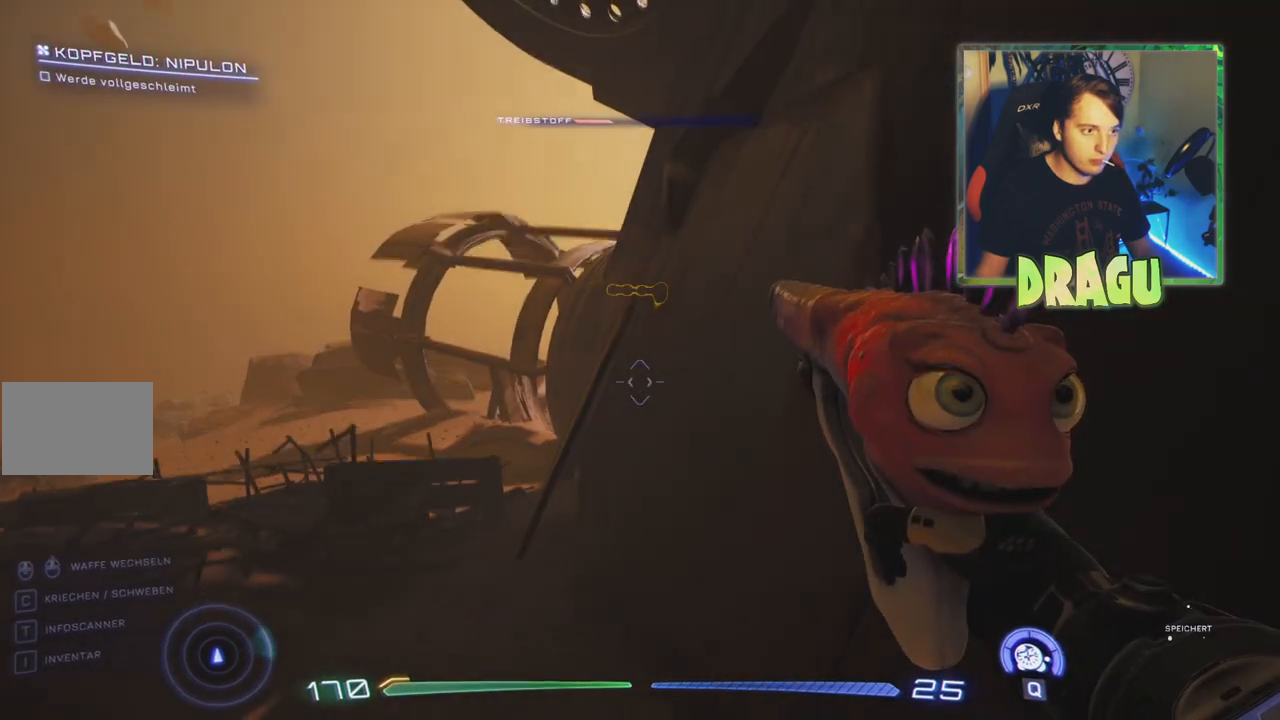
{"keys": ["a", "w"], "mouse": [], "events": []}
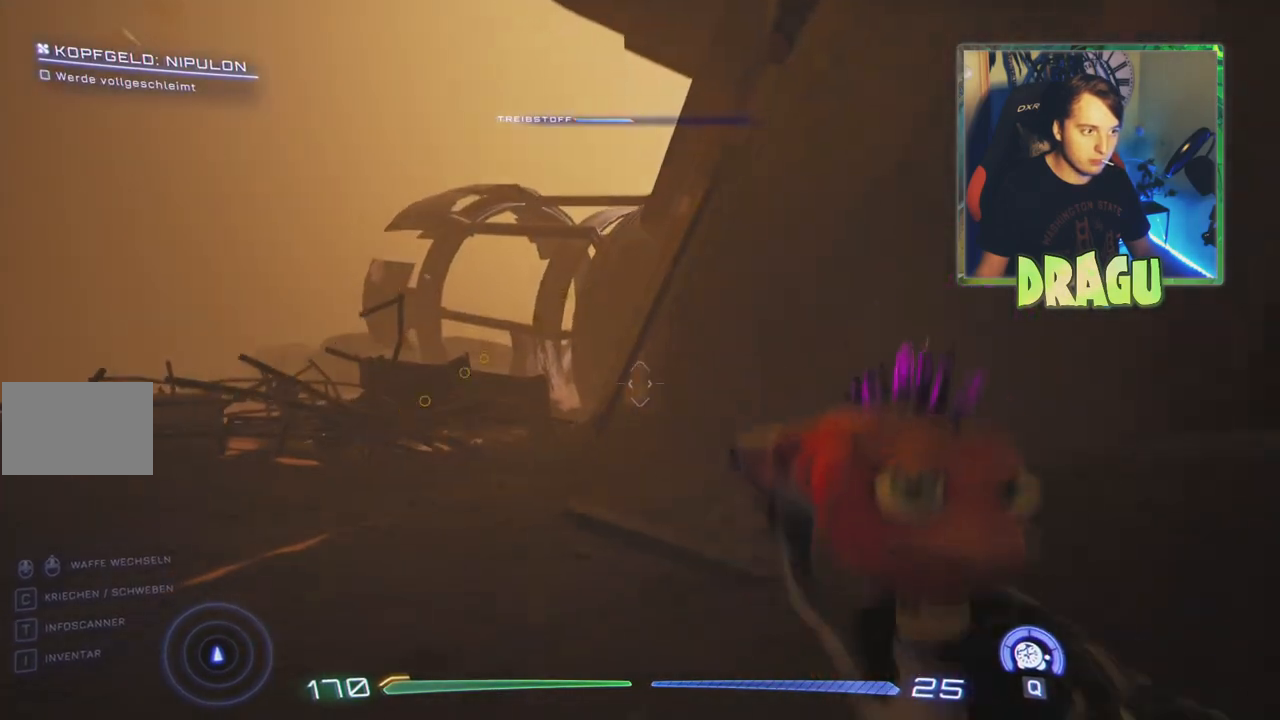
{"keys": ["w"], "mouse": [], "events": [[384, "a", "up"]]}
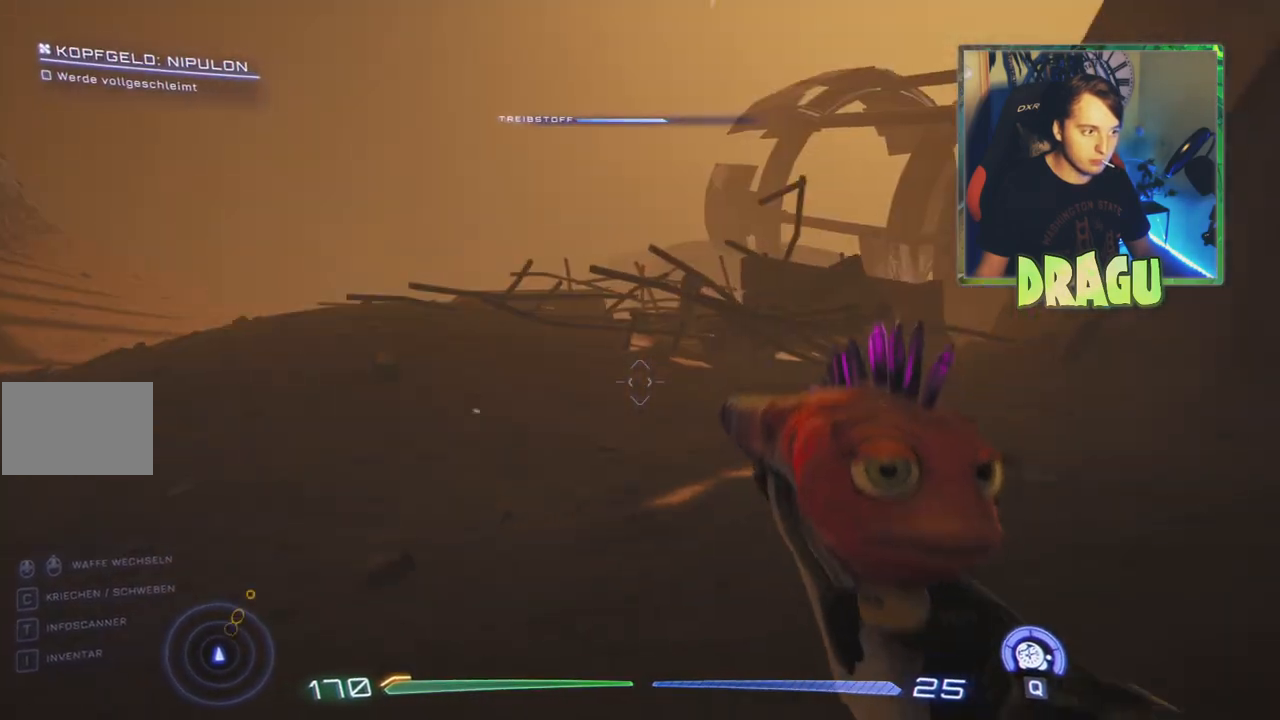
{"keys": ["d", "w"], "mouse": [], "events": [[250, "d", "down"]]}
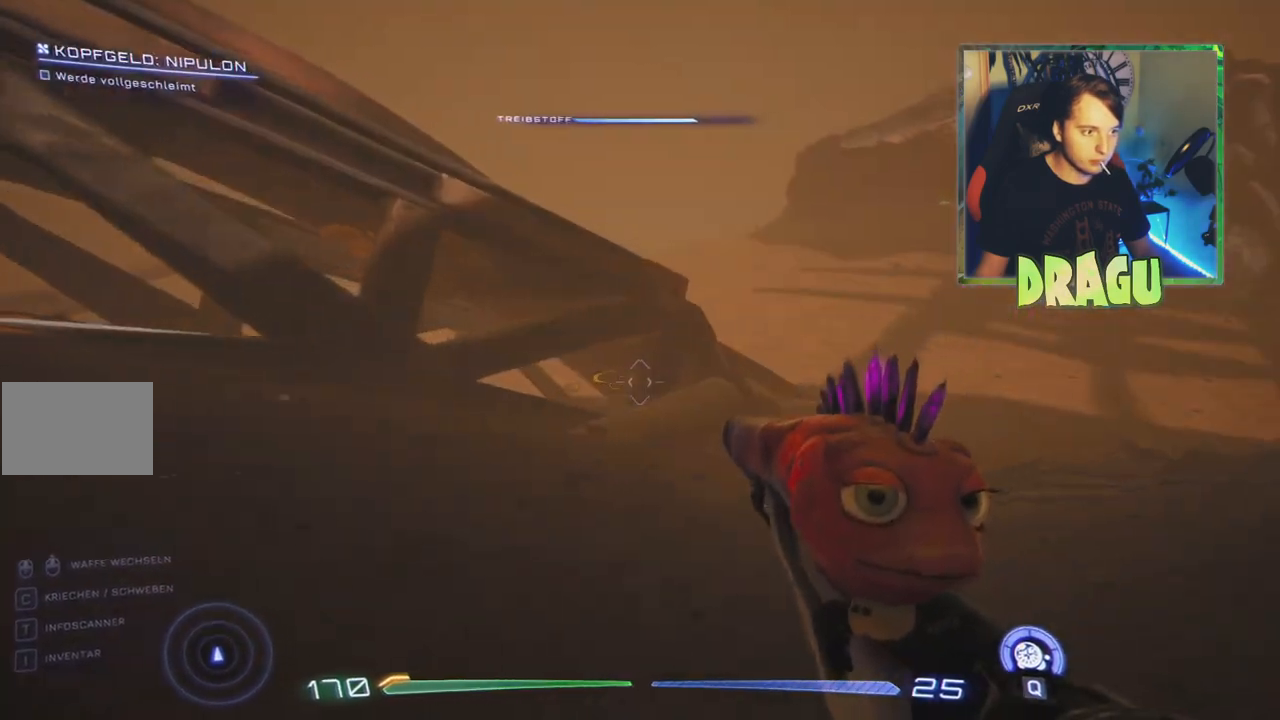
{"keys": ["d", "w"], "mouse": [], "events": []}
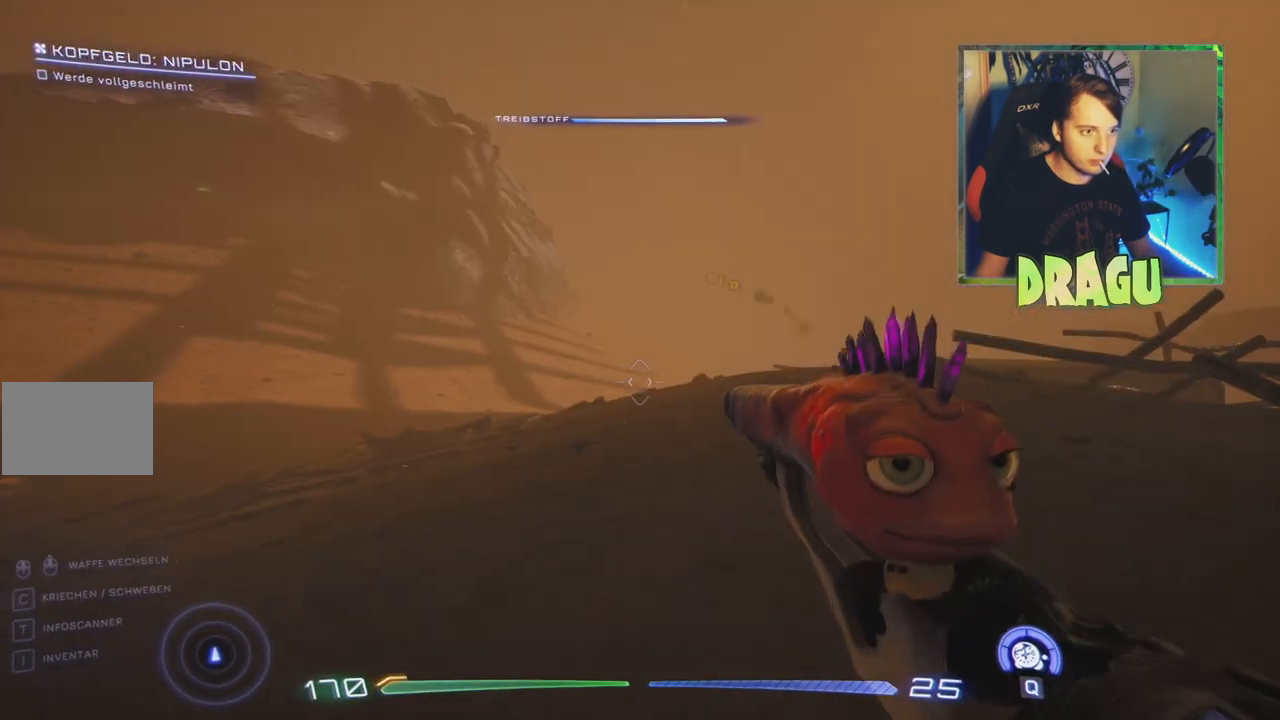
{"keys": ["d"], "mouse": [], "events": [[433, "w", "up"]]}
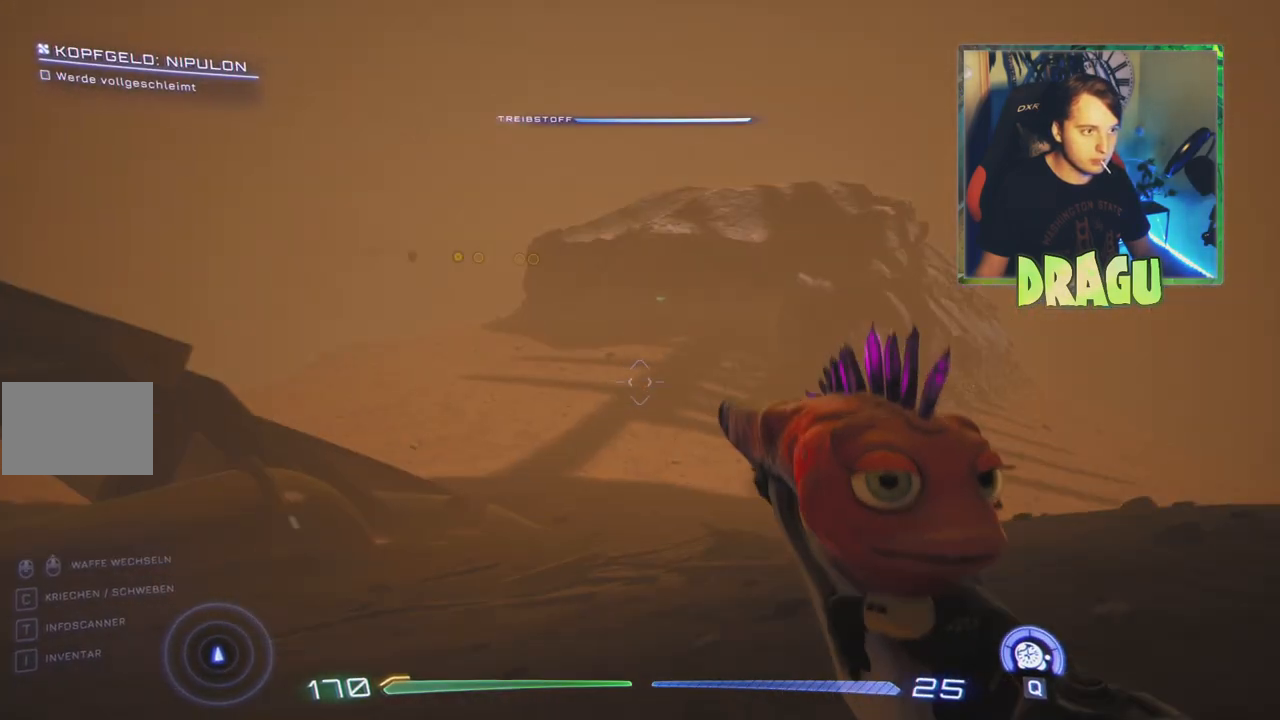
{"keys": ["d"], "mouse": [], "events": []}
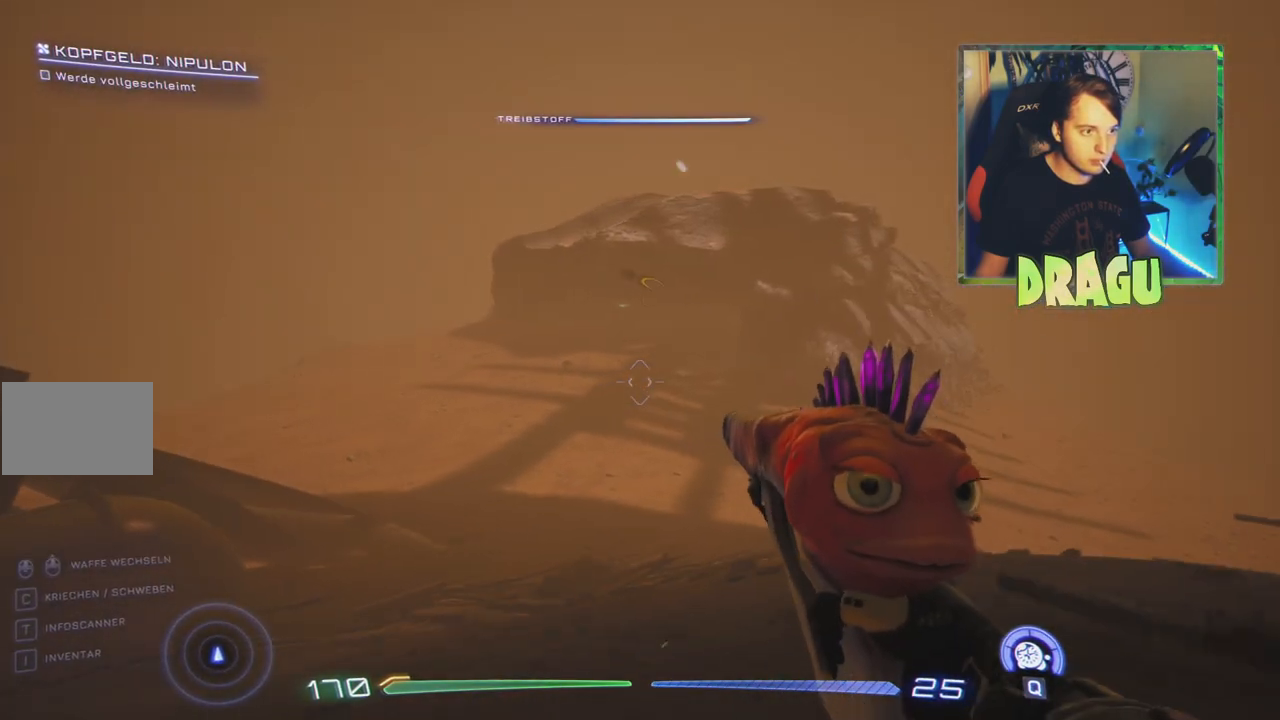
{"keys": ["w"], "mouse": [], "events": [[50, "w", "down"], [166, "d", "up"]]}
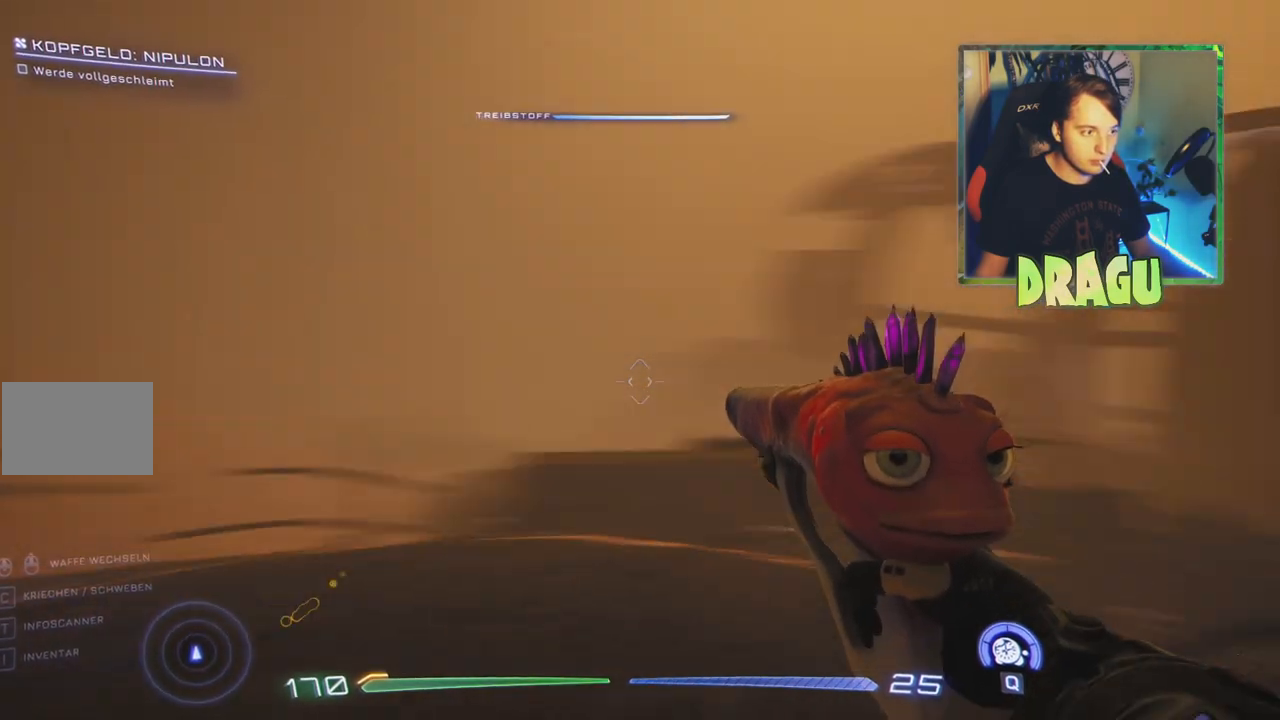
{"keys": ["a", "w"], "mouse": [], "events": [[100, "a", "down"]]}
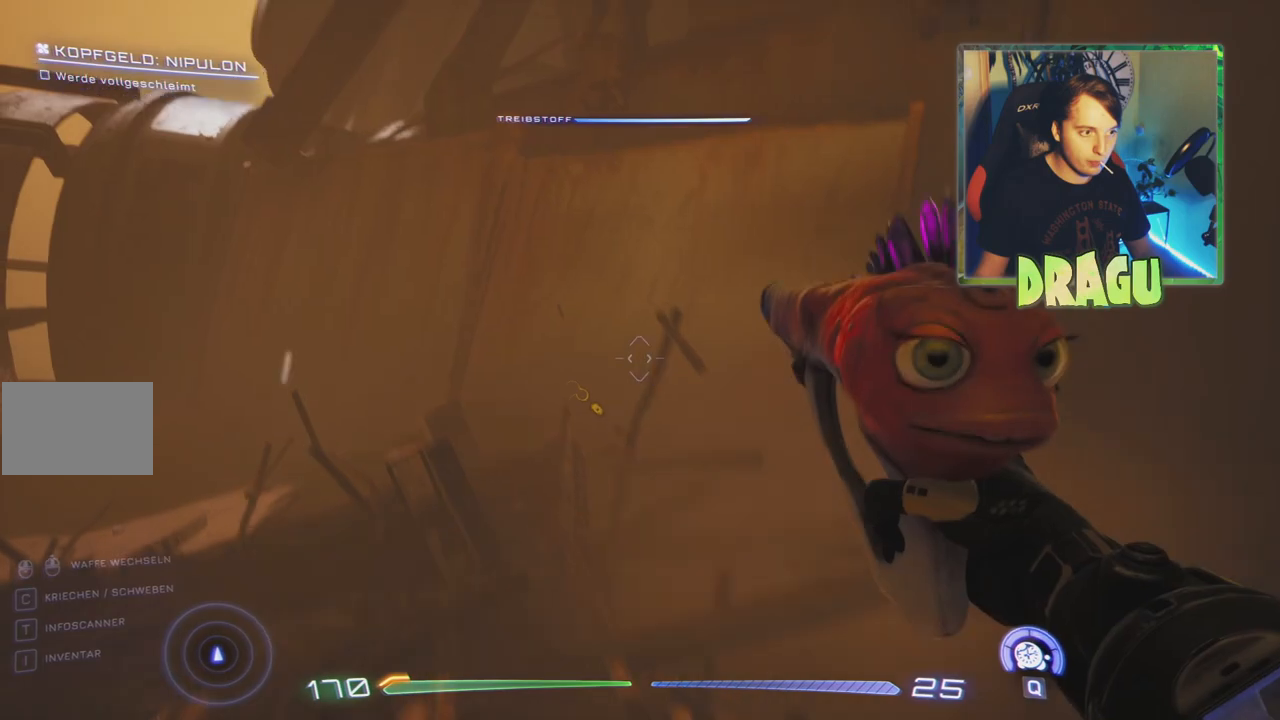
{"keys": ["a", "w"], "mouse": [], "events": []}
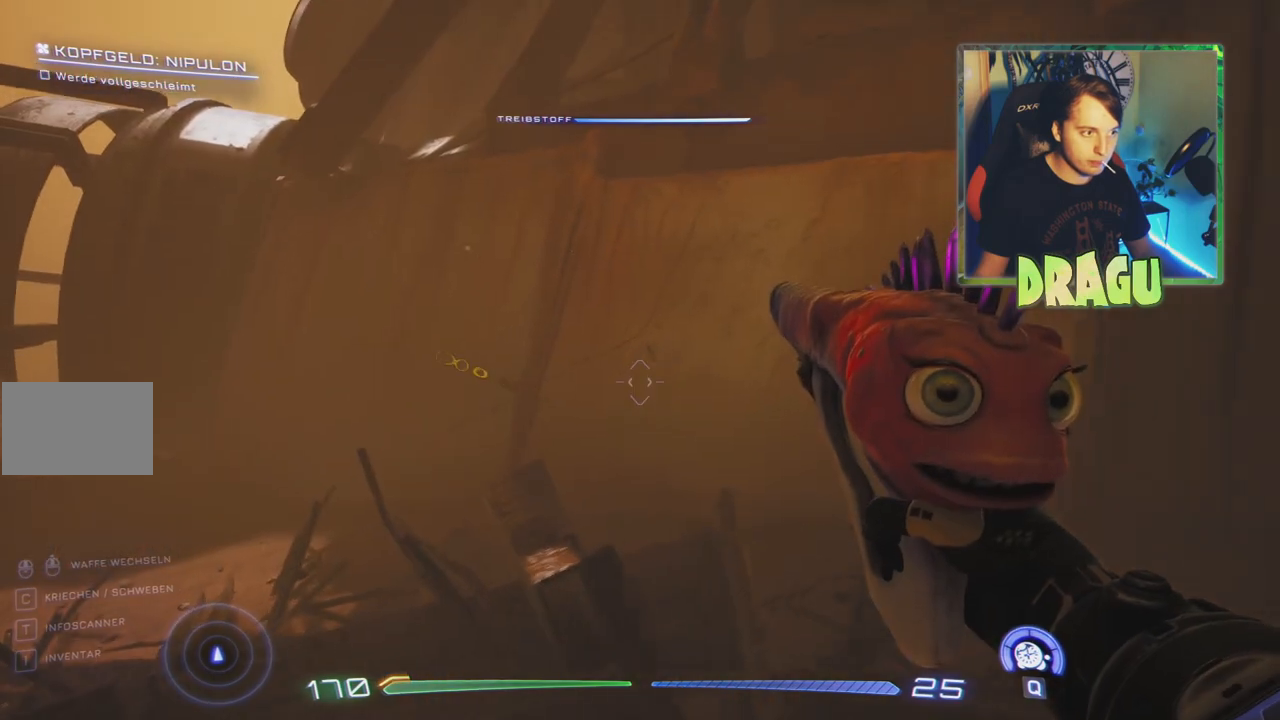
{"keys": ["a", "w"], "mouse": [], "events": []}
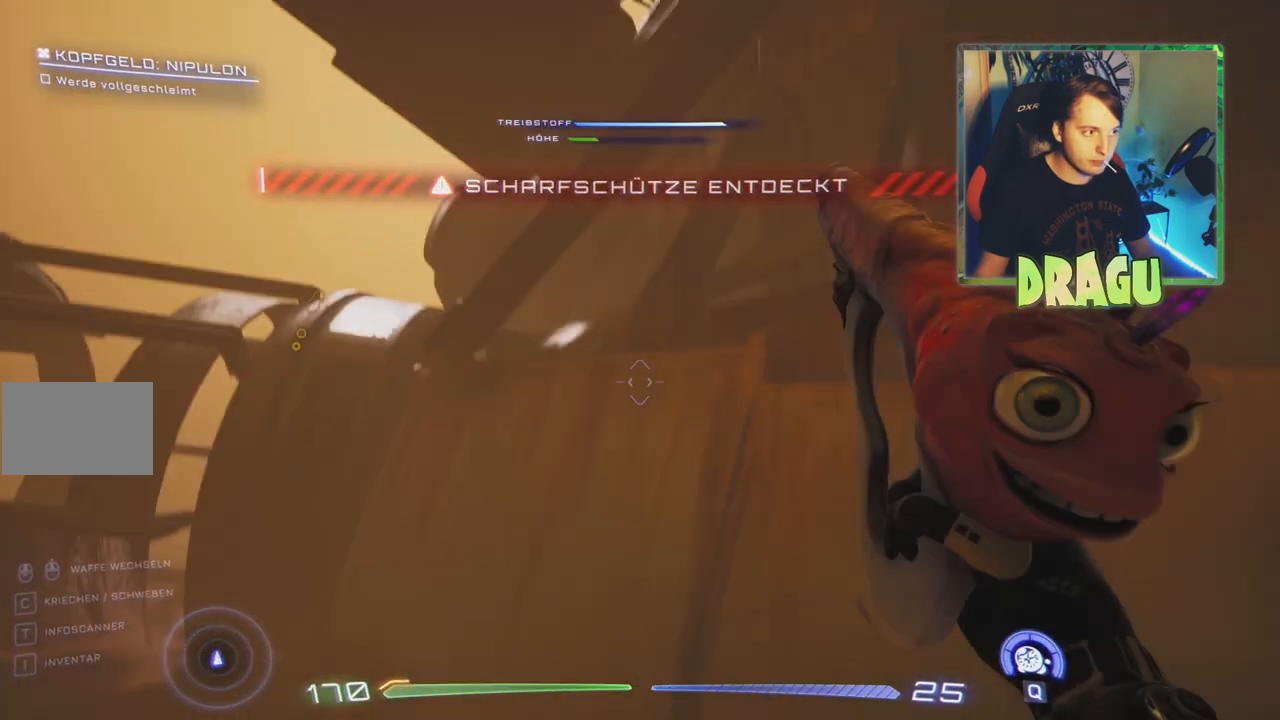
{"keys": ["a", "w"], "mouse": [], "events": []}
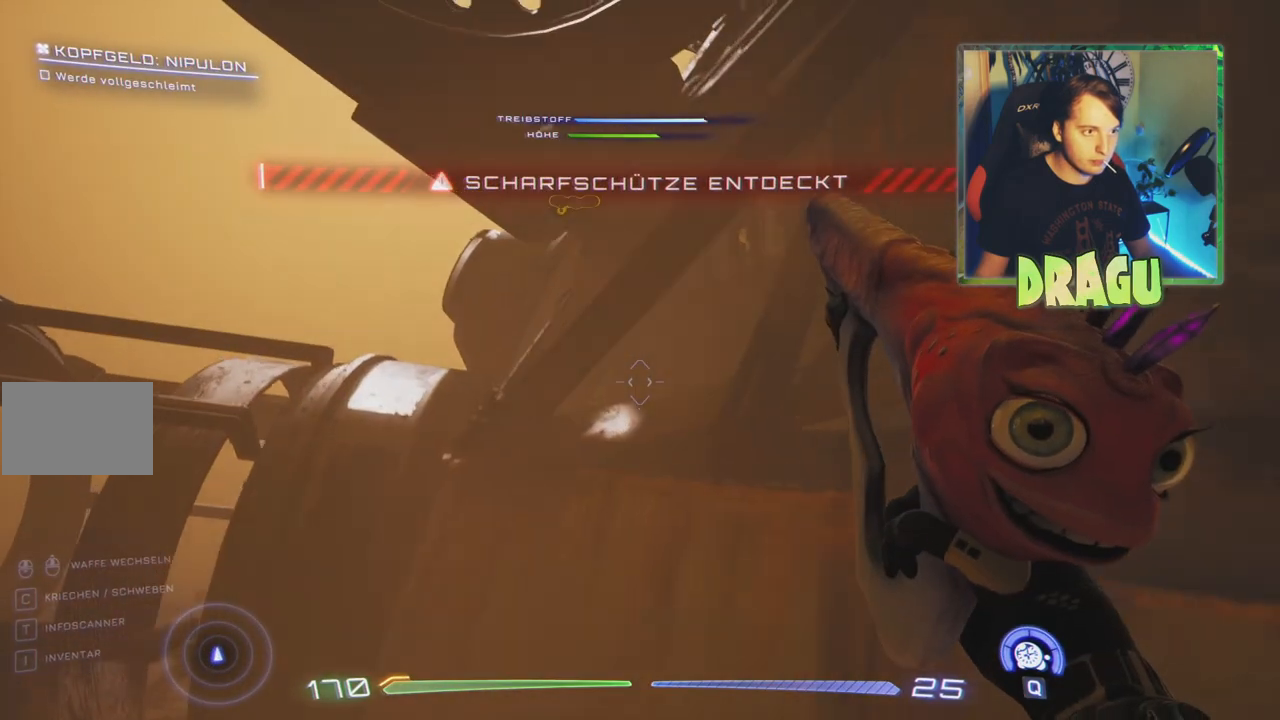
{"keys": ["a", "w"], "mouse": [], "events": [[267, "a", "up"], [467, "a", "down"]]}
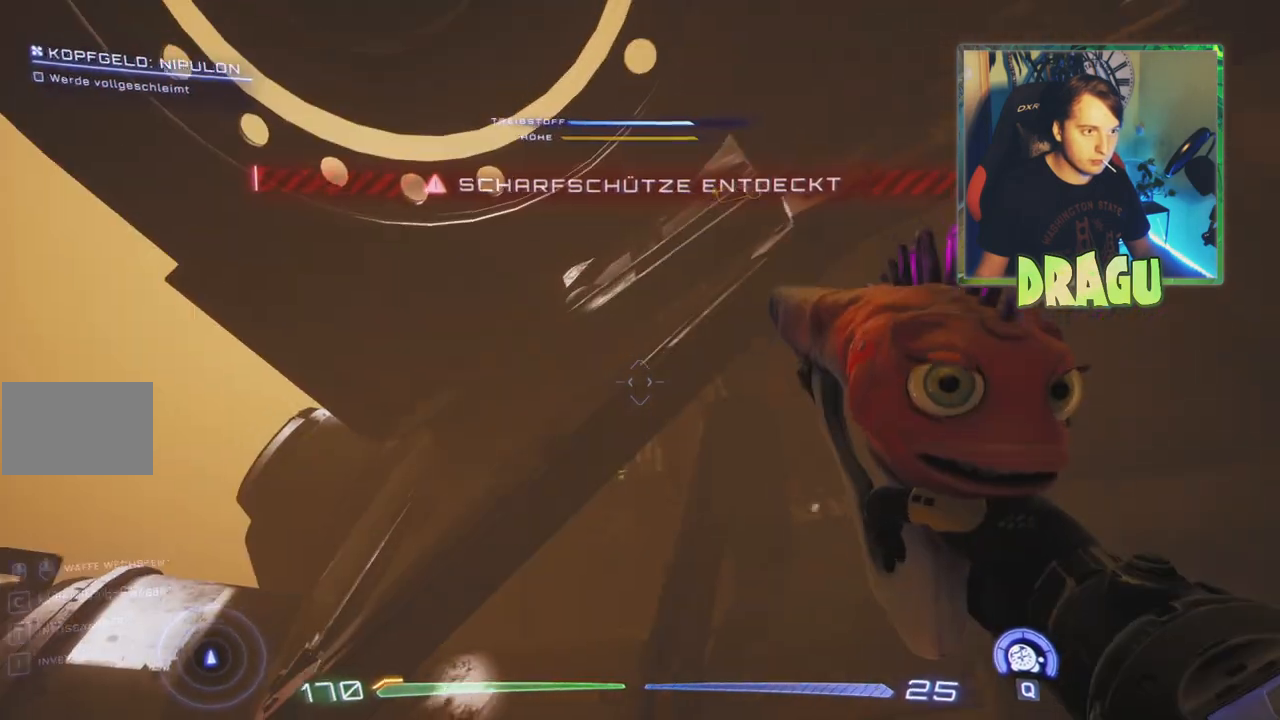
{"keys": ["w"], "mouse": []}
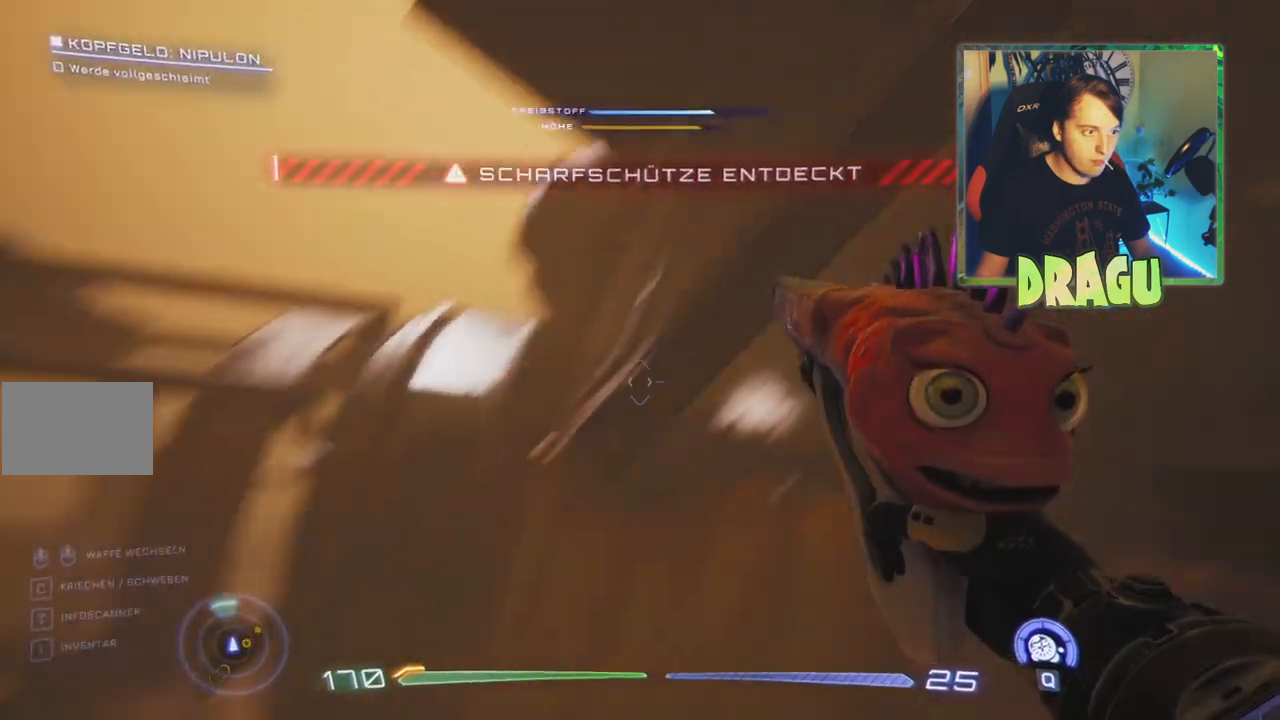
{"keys": ["w"], "mouse": [], "events": []}